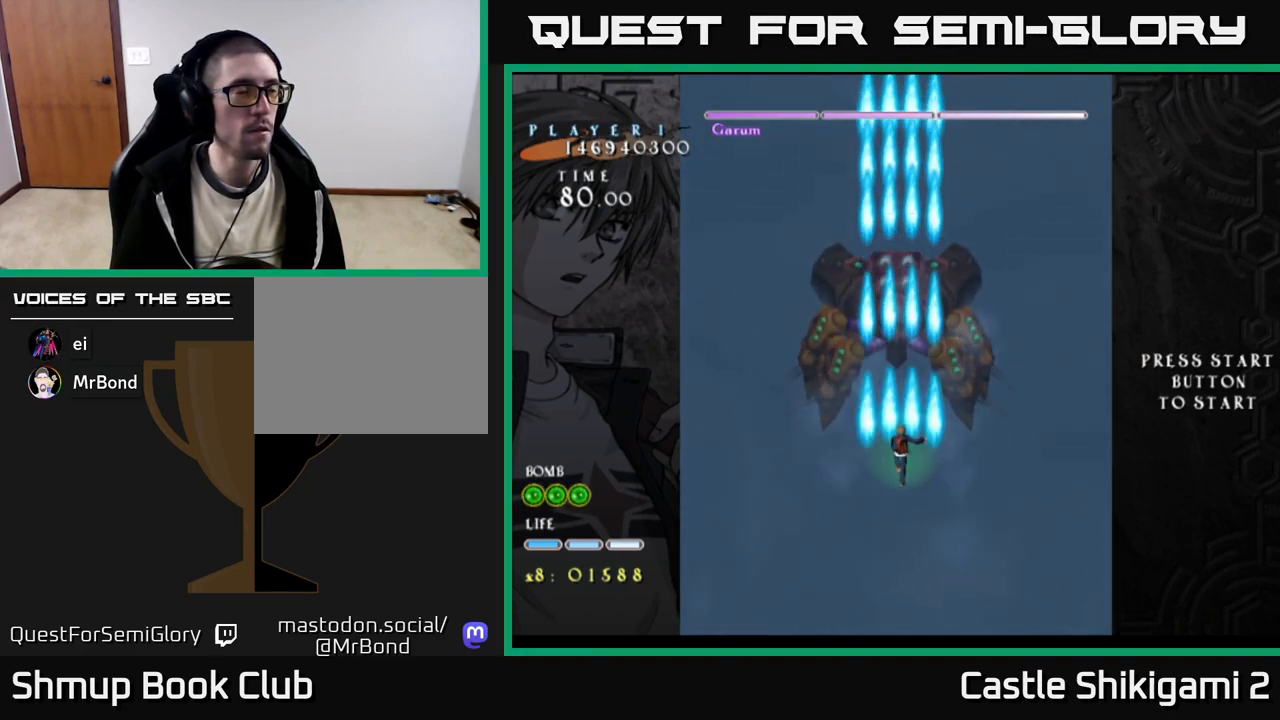
Gameplay with a controller (Xbox layout); each line is a JSON object with the inputs held at the frame after it. "events" lists button and stick changes between this image and that frame as [ms after this image, input, new state], when the widget could be followed in between. Not read: left_stick.
{"buttons": ["B"], "right_stick": "center", "events": []}
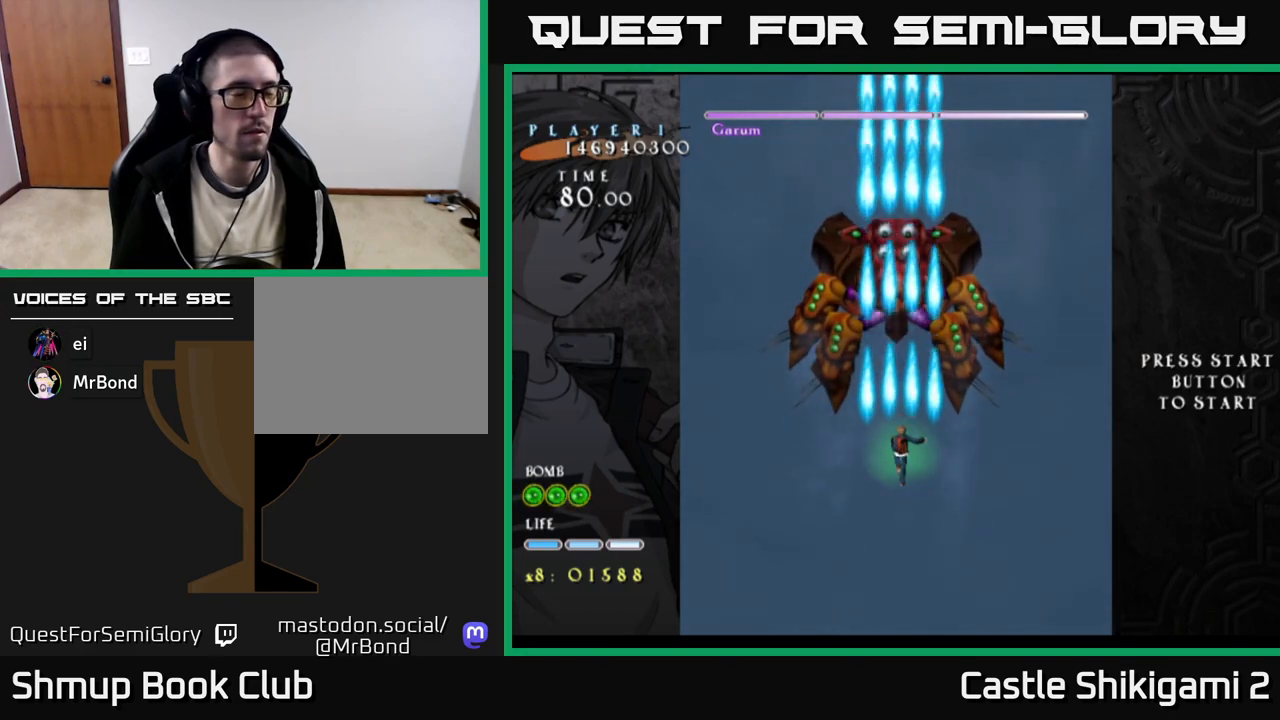
{"buttons": ["B"], "right_stick": "center", "events": [[350, "DPAD_UP", "down"], [500, "DPAD_UP", "up"]]}
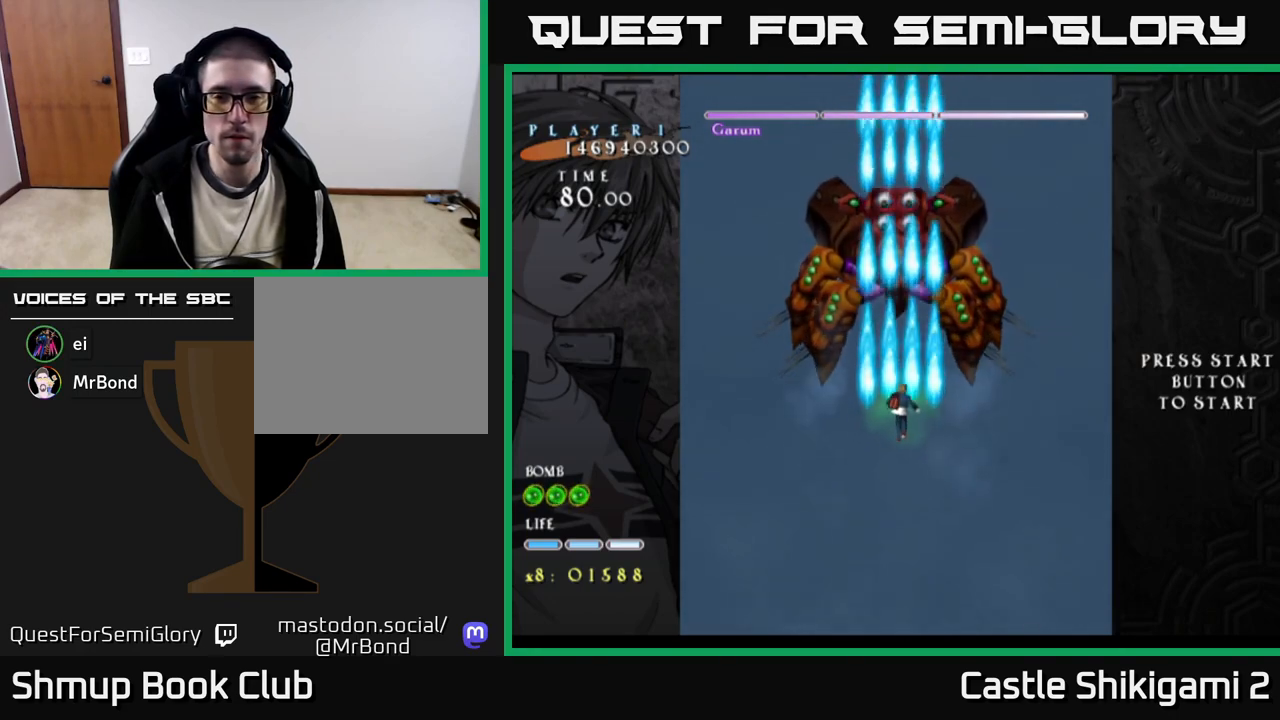
{"buttons": ["B"], "right_stick": "center", "events": [[117, "DPAD_RIGHT", "down"], [350, "DPAD_RIGHT", "up"], [383, "DPAD_UP", "down"], [450, "DPAD_UP", "up"]]}
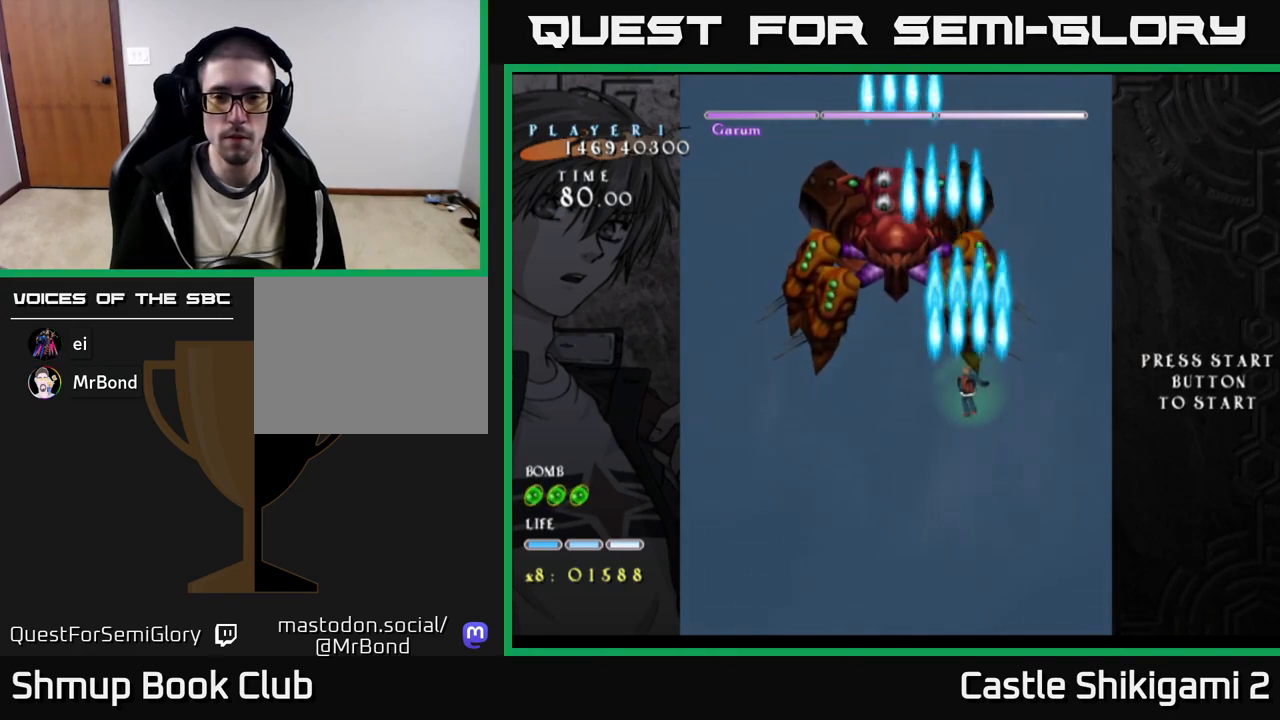
{"buttons": ["B"], "right_stick": "center", "events": []}
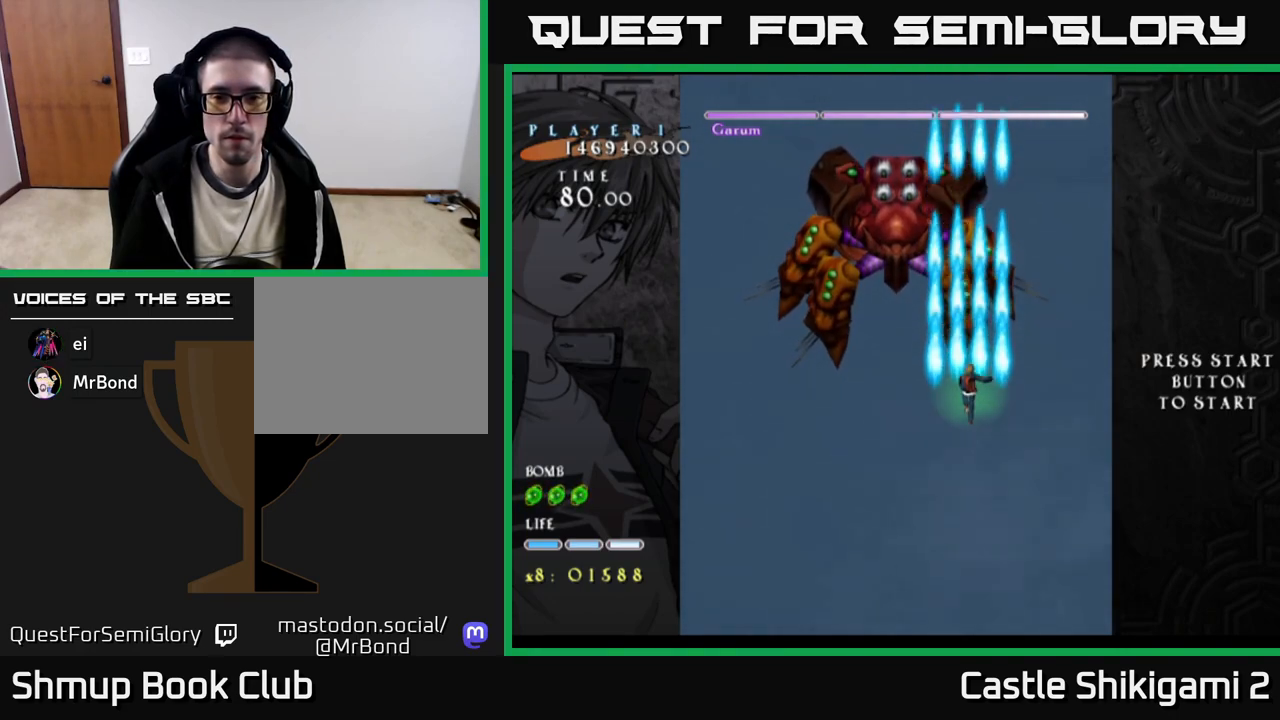
{"buttons": ["B"], "right_stick": "center", "events": []}
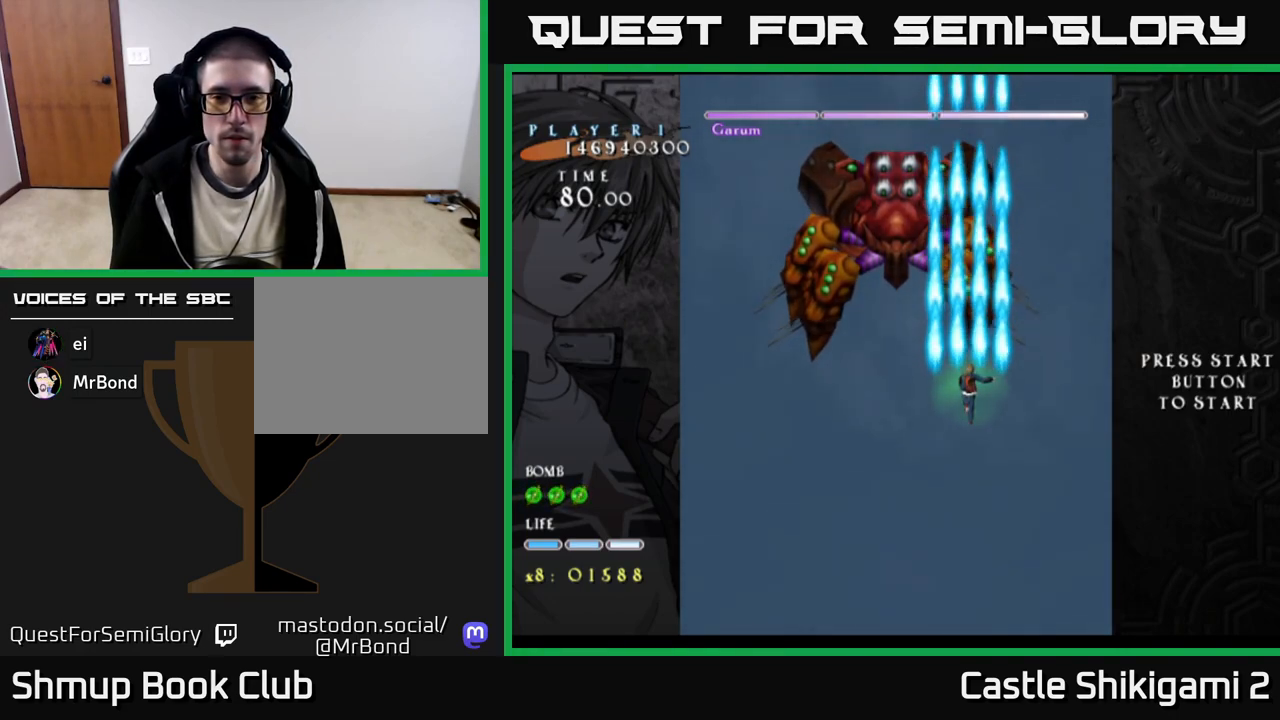
{"buttons": ["B"], "right_stick": "center", "events": []}
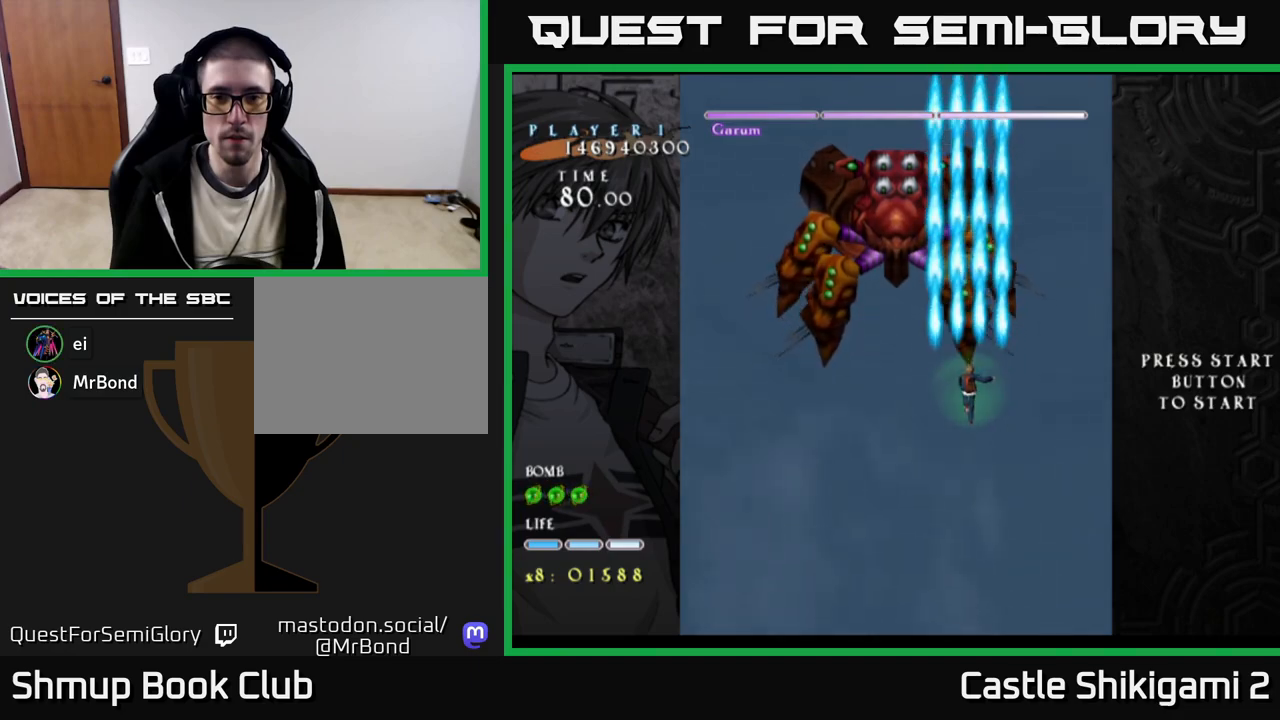
{"buttons": ["B"], "right_stick": "center", "events": []}
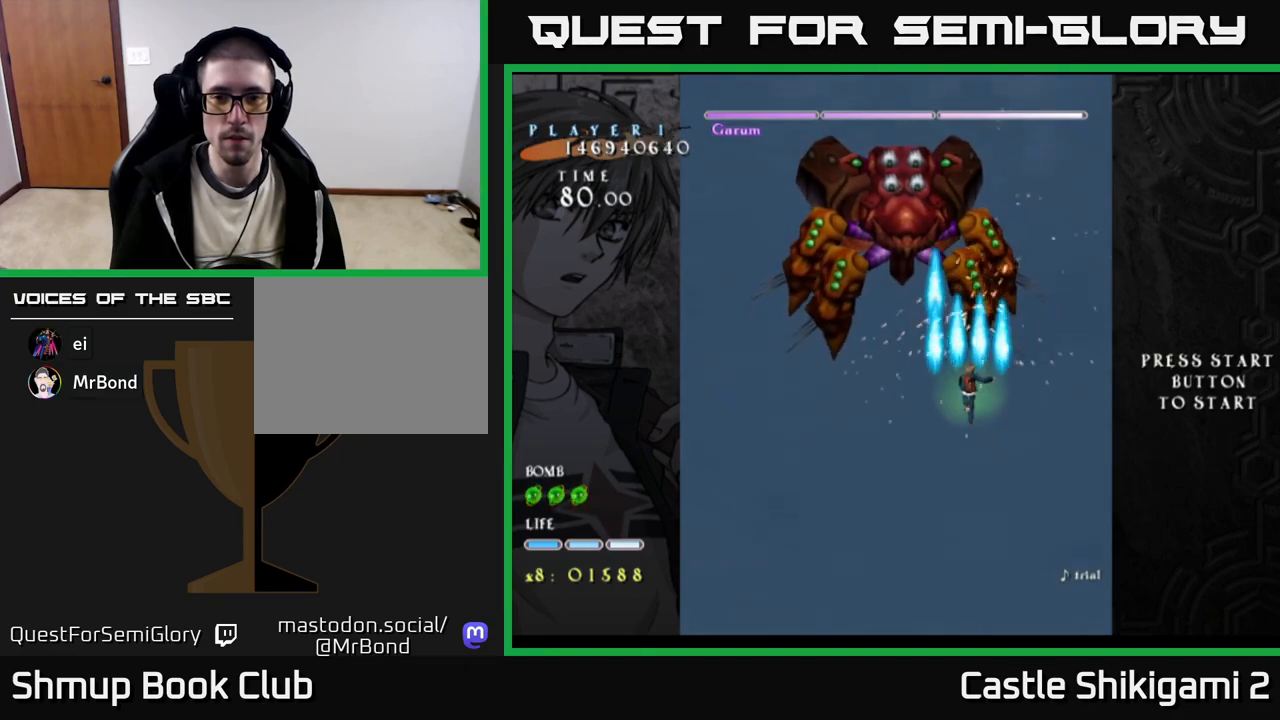
{"buttons": ["B"], "right_stick": "center", "events": [[317, "DPAD_RIGHT", "down"], [433, "DPAD_RIGHT", "up"]]}
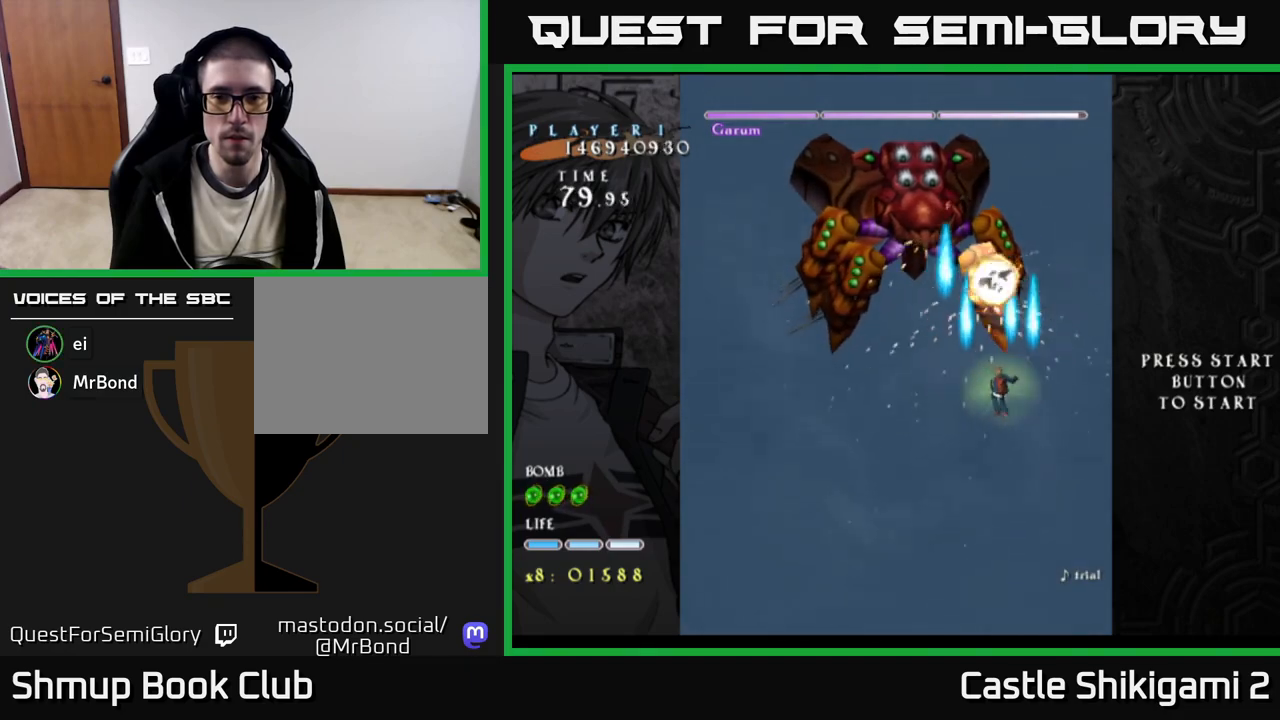
{"buttons": ["B"], "right_stick": "center", "events": [[367, "DPAD_DOWN", "down"], [450, "DPAD_DOWN", "up"]]}
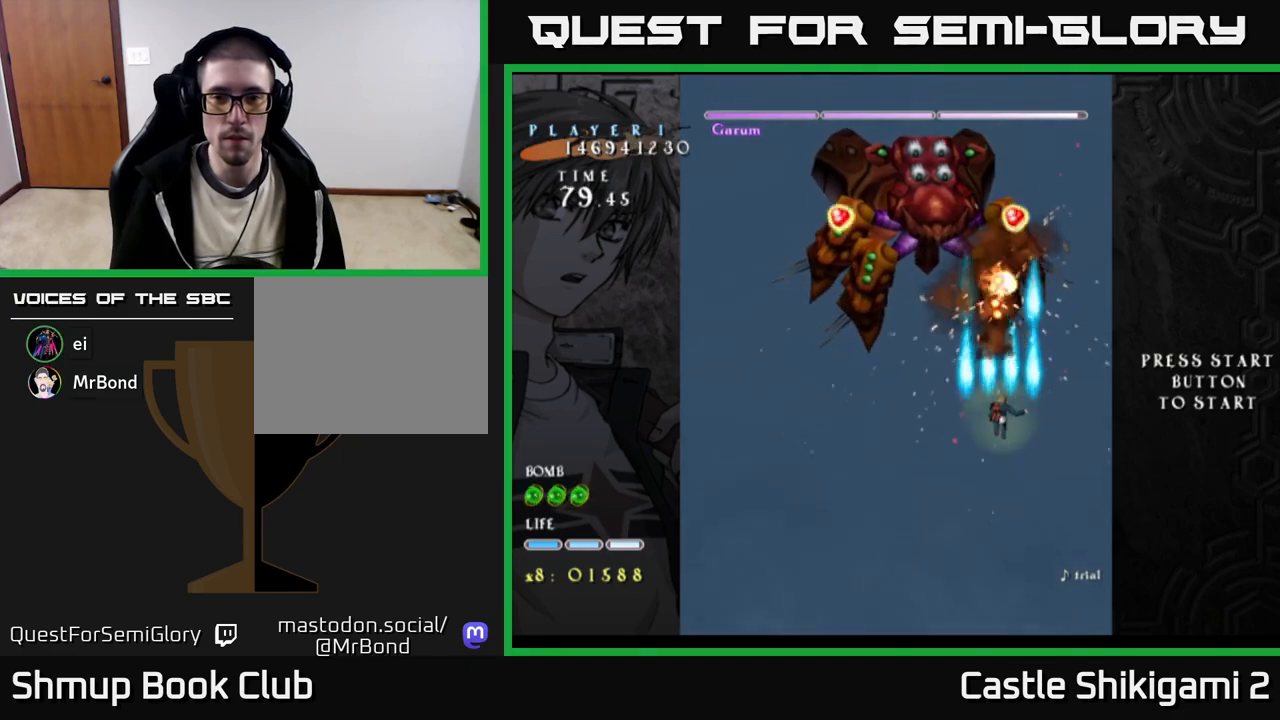
{"buttons": ["B", "DPAD_LEFT"], "right_stick": "center", "events": [[283, "DPAD_DOWN", "down"], [467, "DPAD_LEFT", "down"], [500, "DPAD_DOWN", "up"]]}
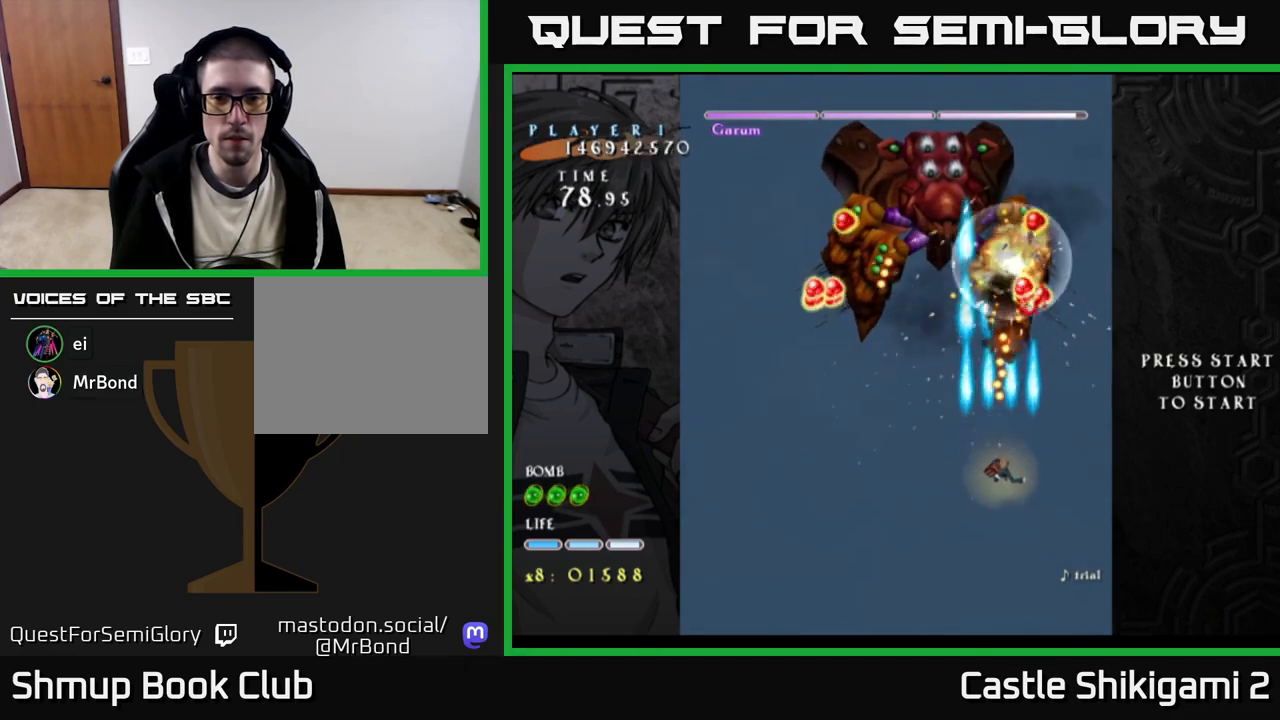
{"buttons": ["X"], "right_stick": "center", "events": [[67, "DPAD_UP", "down"], [117, "DPAD_LEFT", "up"], [117, "X", "down"], [183, "B", "up"], [233, "DPAD_UP", "up"]]}
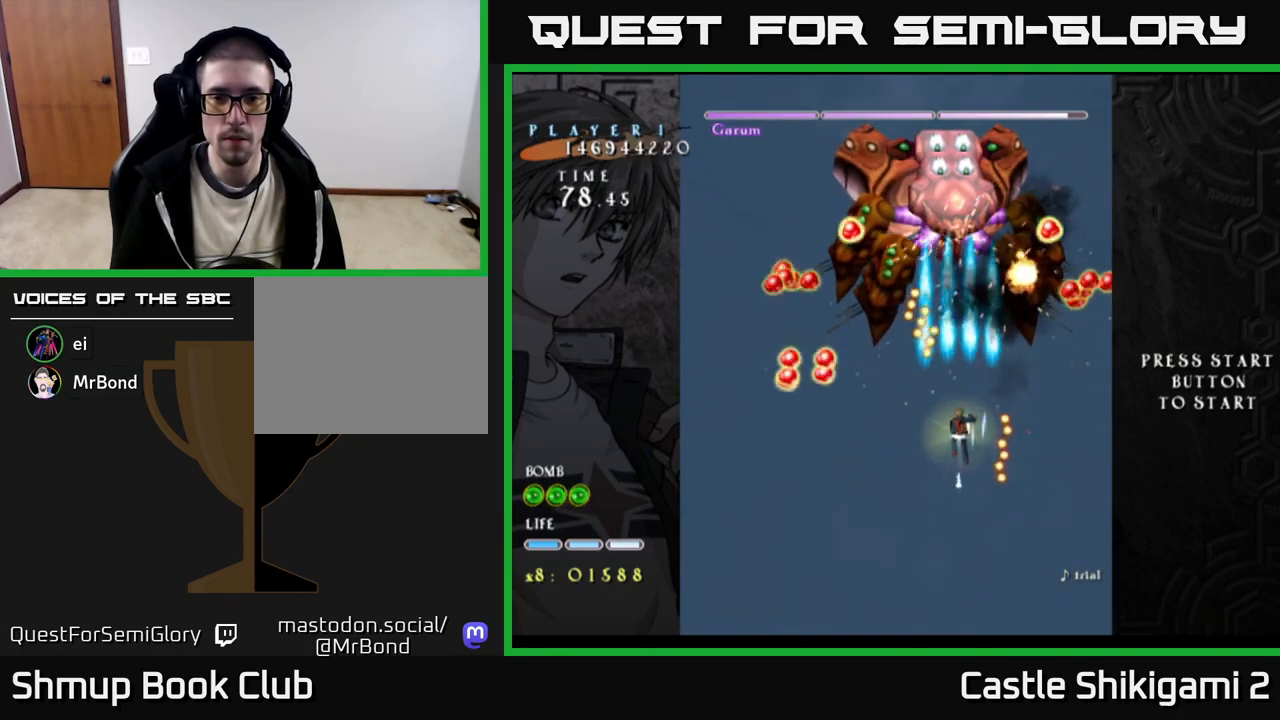
{"buttons": ["X", "DPAD_RIGHT"], "right_stick": "center", "events": [[83, "DPAD_LEFT", "down"], [183, "DPAD_UP", "down"], [217, "DPAD_LEFT", "up"], [283, "DPAD_UP", "up"], [500, "DPAD_RIGHT", "down"]]}
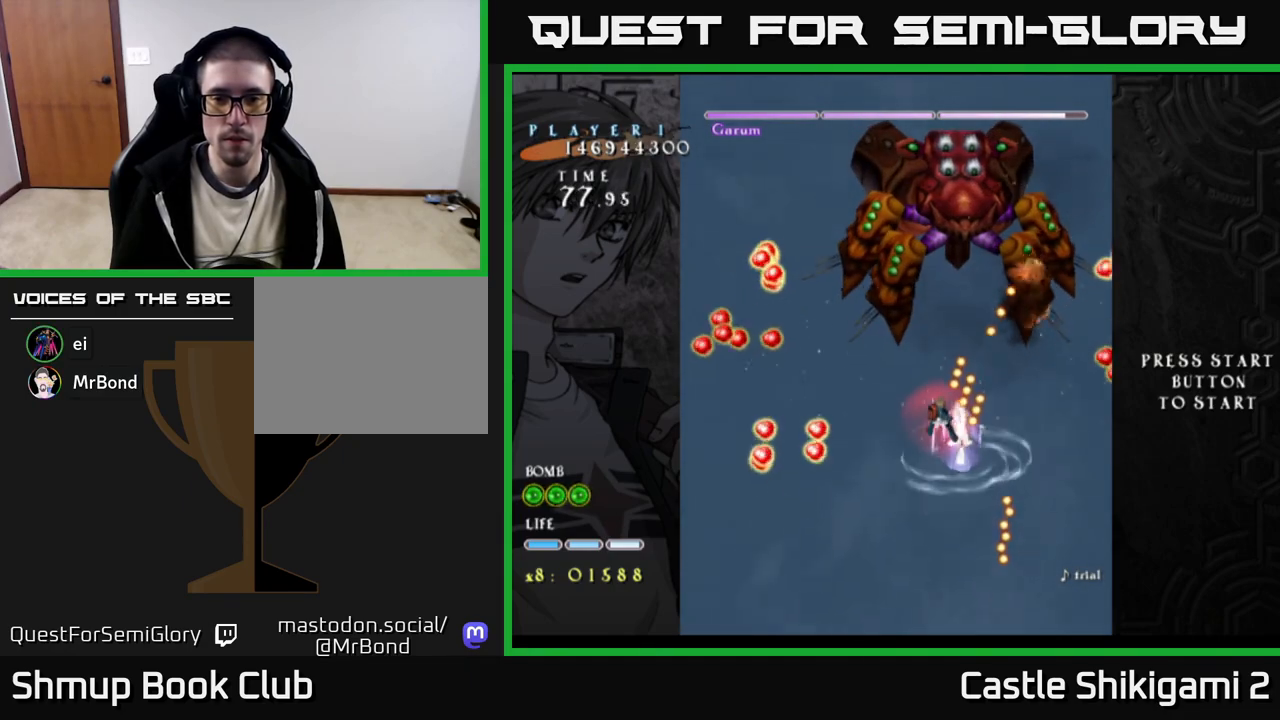
{"buttons": ["X", "DPAD_LEFT"], "right_stick": "center", "events": [[100, "DPAD_RIGHT", "up"], [433, "DPAD_LEFT", "down"]]}
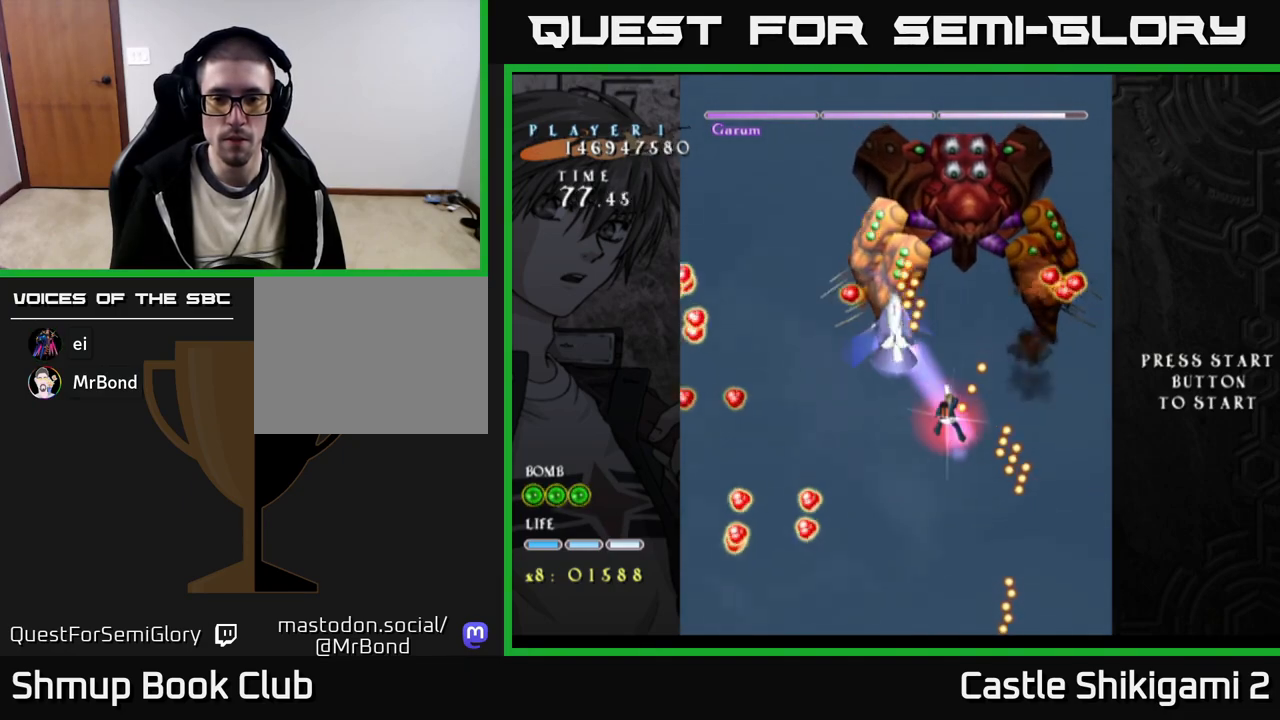
{"buttons": ["X"], "right_stick": "center", "events": [[17, "DPAD_LEFT", "up"], [167, "DPAD_LEFT", "down"], [250, "DPAD_LEFT", "up"], [400, "DPAD_DOWN", "down"], [483, "DPAD_DOWN", "up"]]}
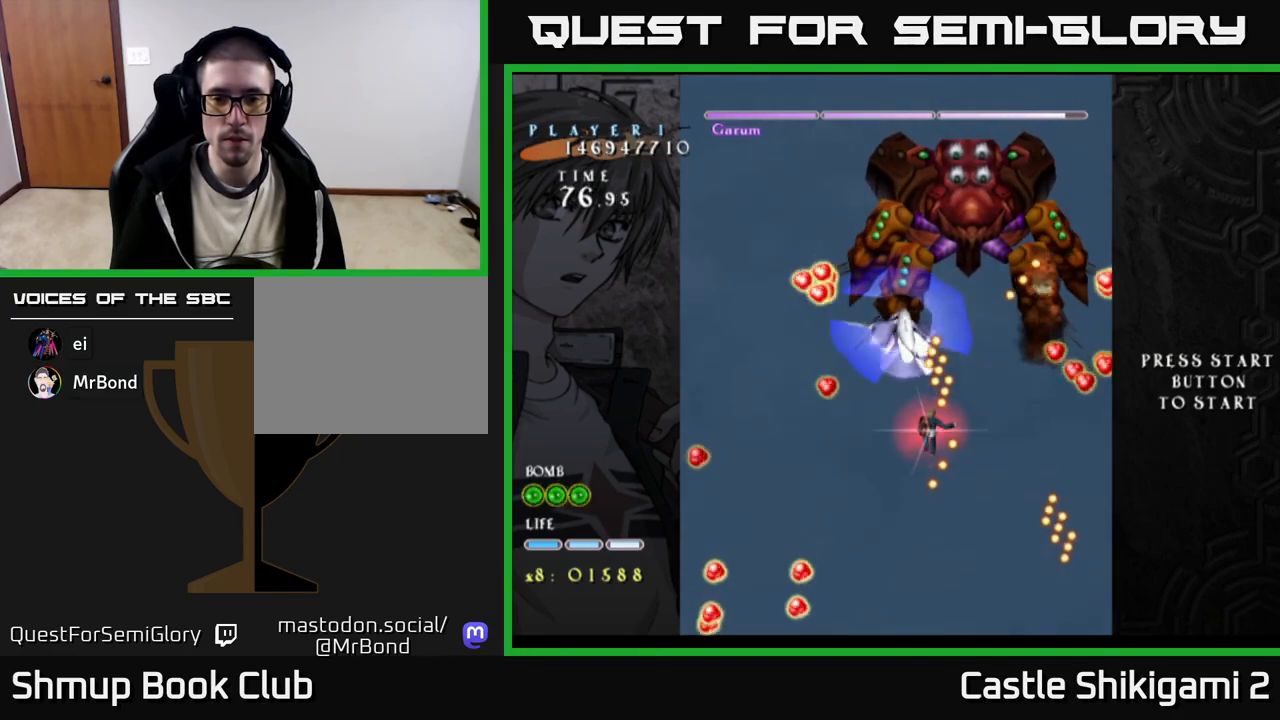
{"buttons": ["X"], "right_stick": "center", "events": [[217, "DPAD_RIGHT", "down"], [283, "DPAD_RIGHT", "up"]]}
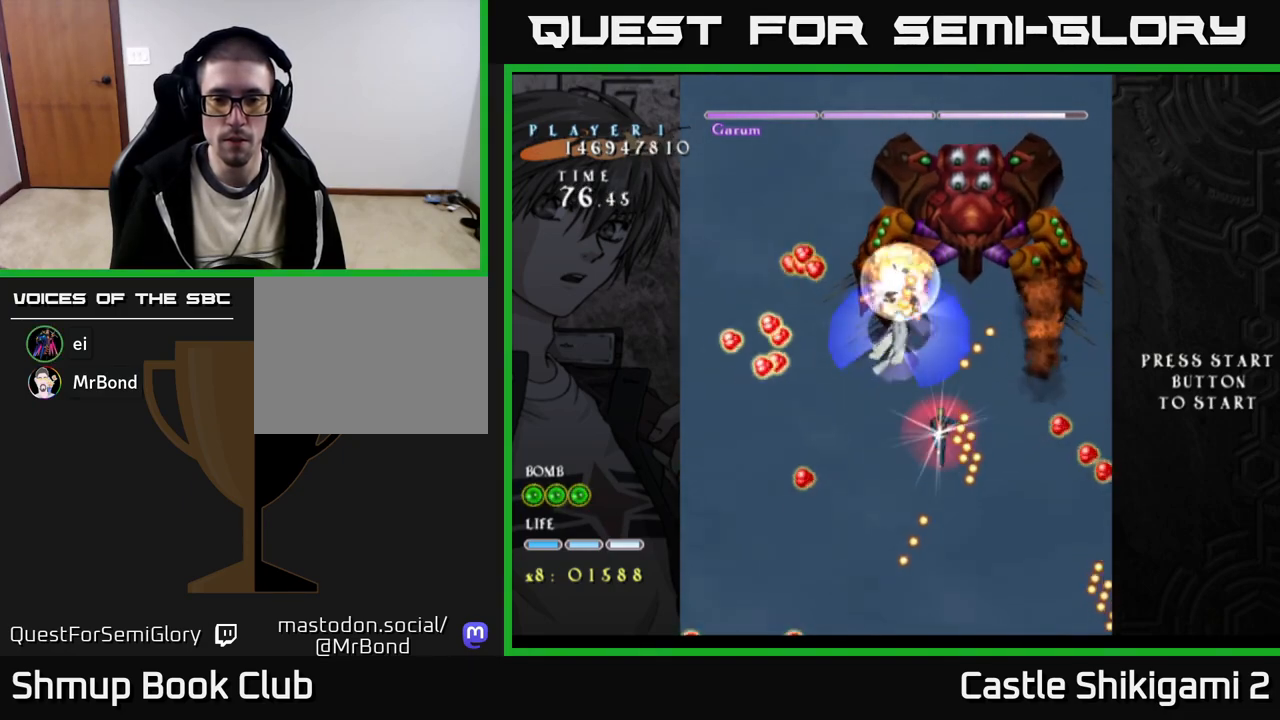
{"buttons": ["X", "DPAD_UP", "DPAD_LEFT"], "right_stick": "center", "events": [[33, "DPAD_DOWN", "down"], [33, "DPAD_RIGHT", "down"], [183, "DPAD_RIGHT", "up"], [200, "DPAD_DOWN", "up"], [417, "DPAD_UP", "down"], [450, "DPAD_LEFT", "down"]]}
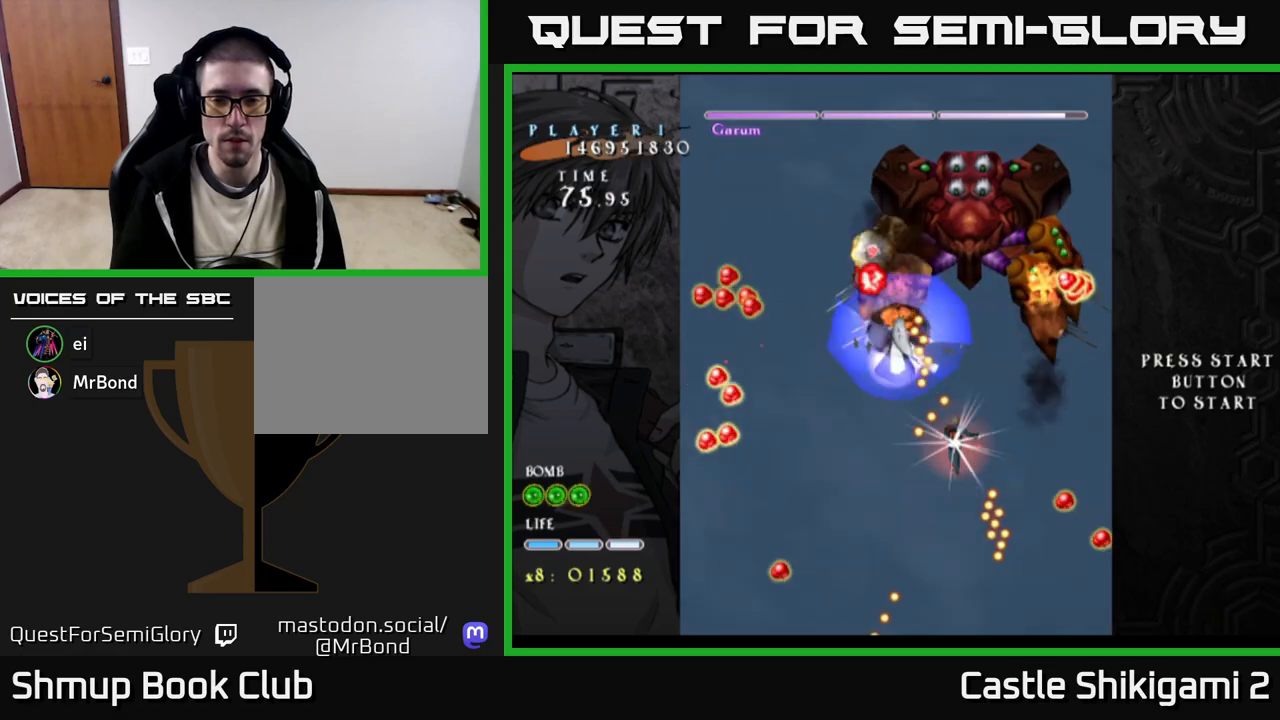
{"buttons": ["X", "DPAD_RIGHT"], "right_stick": "center", "events": [[17, "DPAD_LEFT", "up"], [17, "DPAD_UP", "up"], [417, "DPAD_RIGHT", "down"]]}
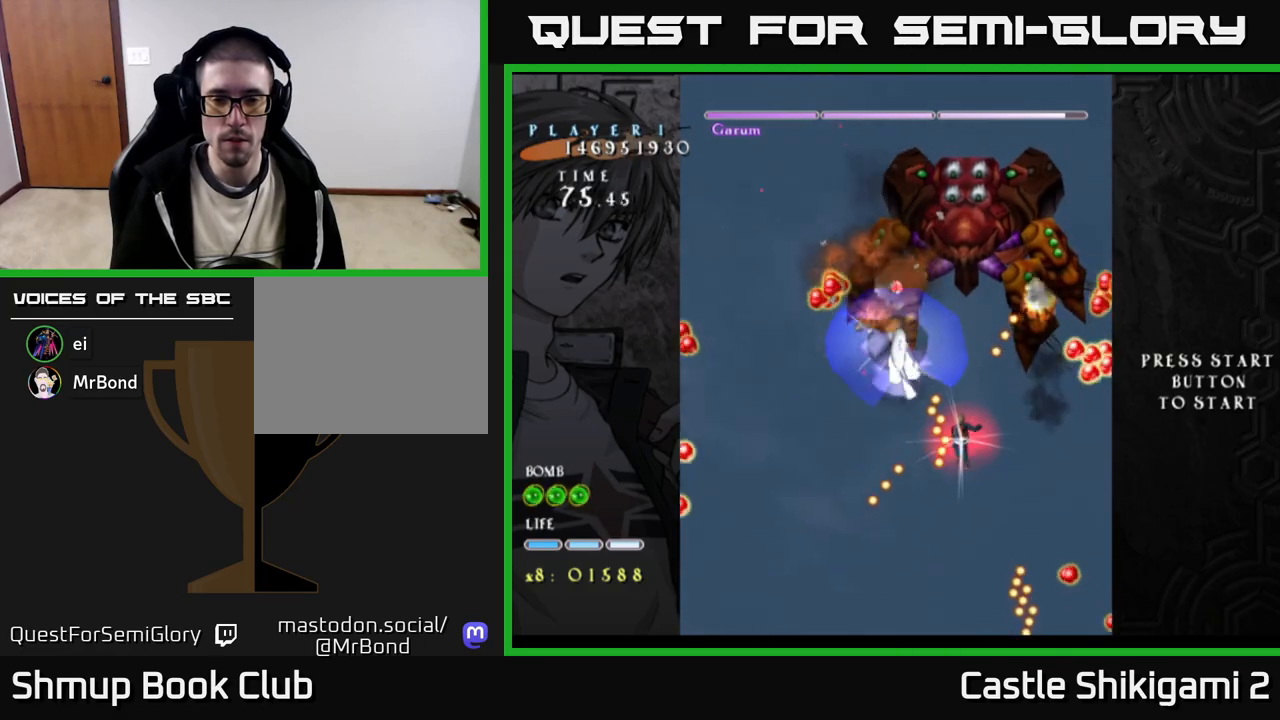
{"buttons": ["X", "DPAD_DOWN"], "right_stick": "center", "events": [[17, "DPAD_RIGHT", "up"], [217, "DPAD_DOWN", "down"], [333, "DPAD_DOWN", "up"], [500, "DPAD_DOWN", "down"]]}
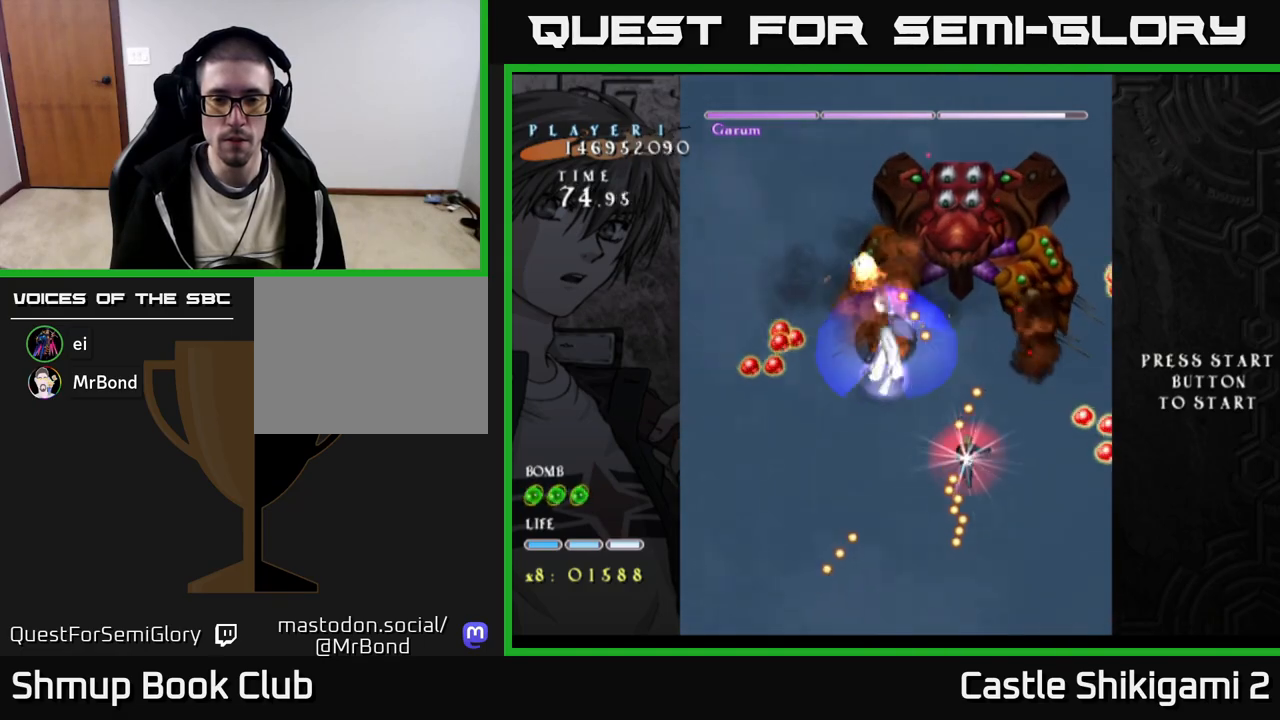
{"buttons": ["B"], "right_stick": "center", "events": [[100, "DPAD_DOWN", "up"], [250, "DPAD_LEFT", "down"], [317, "DPAD_LEFT", "up"], [383, "B", "down"], [467, "X", "up"]]}
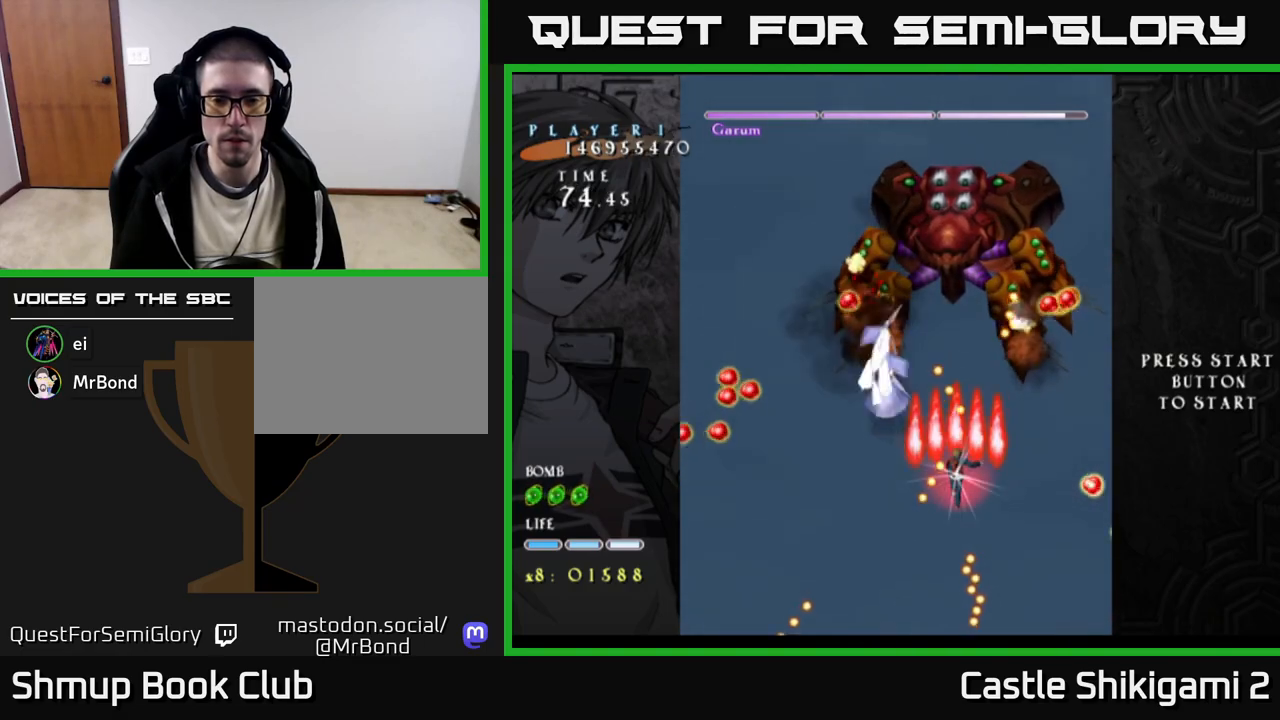
{"buttons": ["B"], "right_stick": "center", "events": [[267, "DPAD_LEFT", "down"], [333, "DPAD_LEFT", "up"]]}
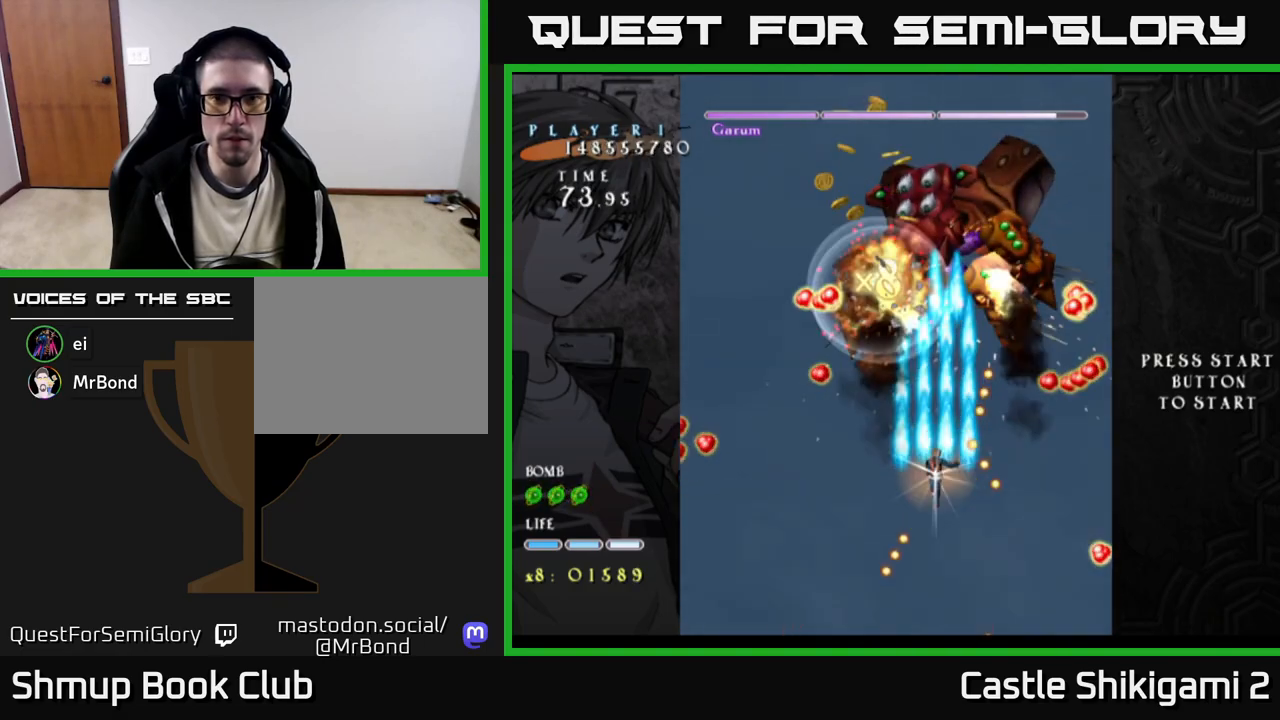
{"buttons": ["B", "DPAD_UP", "DPAD_LEFT"], "right_stick": "center", "events": [[167, "DPAD_DOWN", "down"], [200, "X", "down"], [283, "X", "up"], [317, "DPAD_DOWN", "up"], [400, "DPAD_LEFT", "down"], [500, "DPAD_UP", "down"]]}
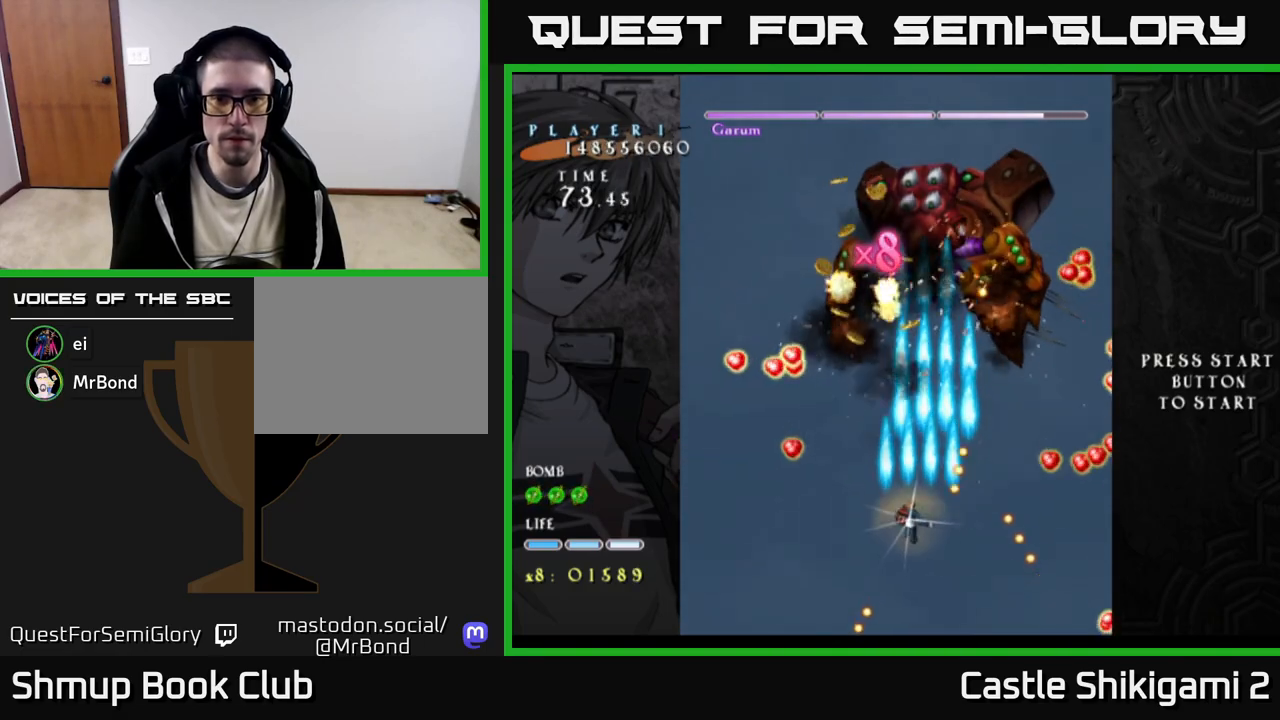
{"buttons": ["B", "DPAD_LEFT"], "right_stick": "center", "events": [[33, "DPAD_UP", "up"], [50, "DPAD_LEFT", "up"], [200, "DPAD_LEFT", "down"], [233, "DPAD_UP", "down"], [250, "DPAD_LEFT", "up"], [467, "DPAD_LEFT", "down"], [500, "DPAD_UP", "up"]]}
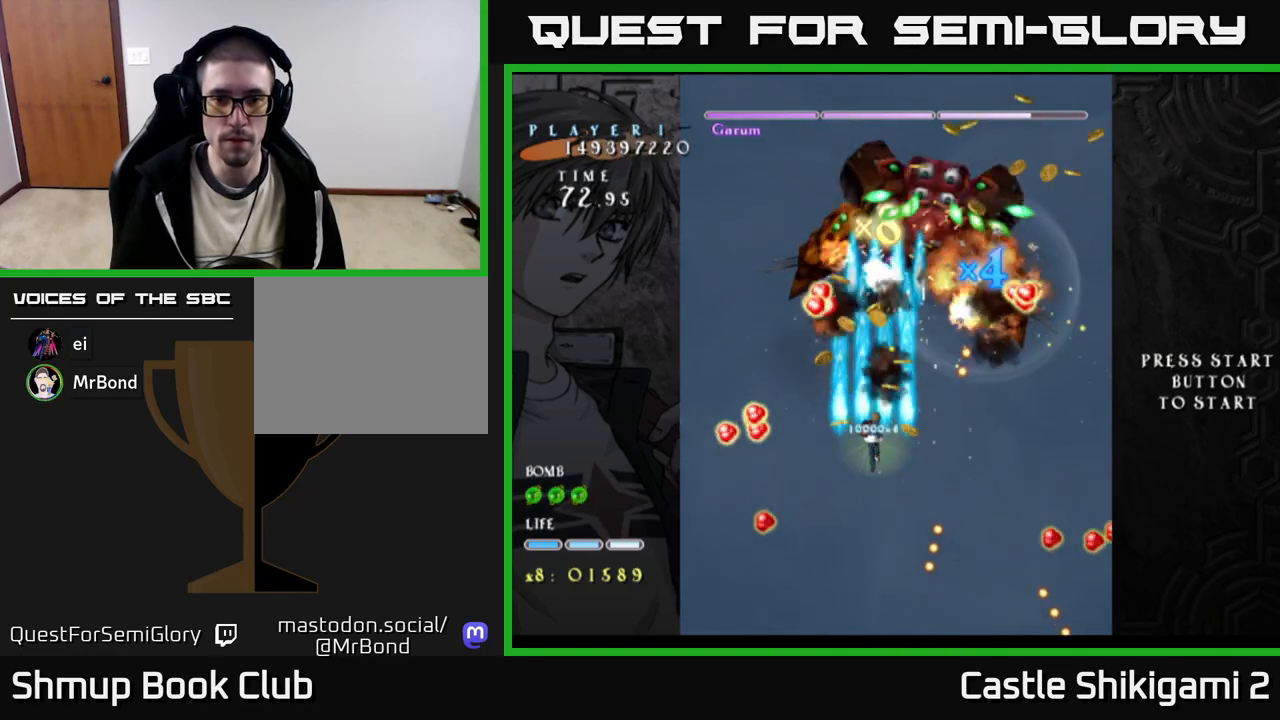
{"buttons": ["B", "DPAD_UP", "DPAD_LEFT"], "right_stick": "center", "events": [[67, "DPAD_LEFT", "up"], [83, "DPAD_RIGHT", "down"], [233, "DPAD_DOWN", "down"], [267, "DPAD_RIGHT", "up"], [283, "DPAD_DOWN", "up"], [300, "DPAD_LEFT", "down"], [333, "DPAD_UP", "down"], [417, "DPAD_LEFT", "up"], [483, "DPAD_LEFT", "down"]]}
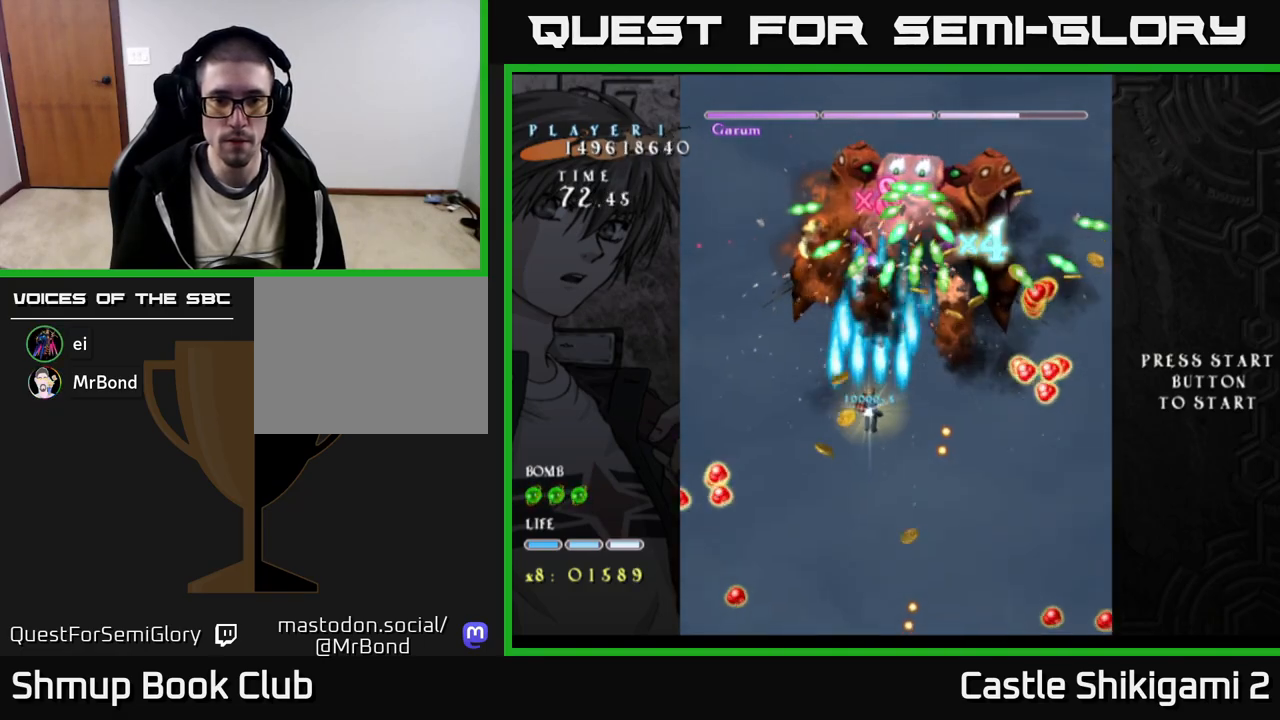
{"buttons": ["B"], "right_stick": "center", "events": [[33, "DPAD_UP", "up"], [100, "DPAD_LEFT", "up"], [133, "DPAD_RIGHT", "down"], [250, "DPAD_RIGHT", "up"], [350, "DPAD_DOWN", "down"], [433, "DPAD_DOWN", "up"]]}
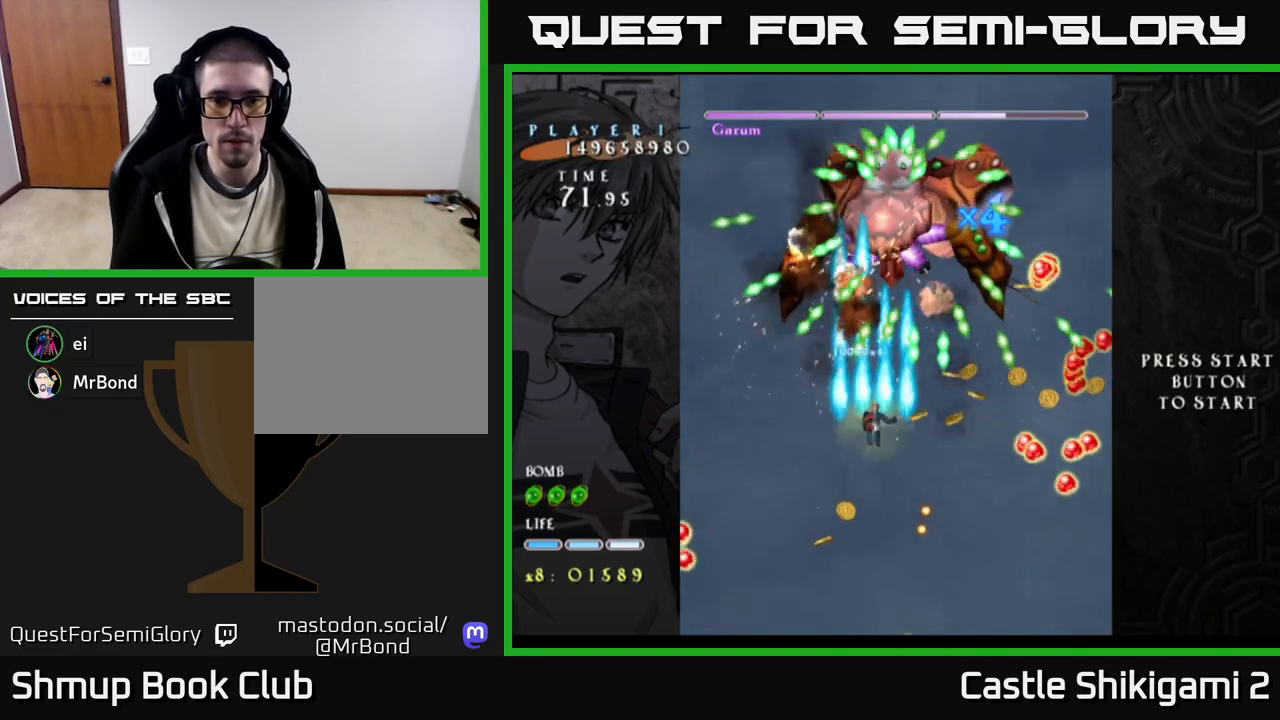
{"buttons": ["B"], "right_stick": "center", "events": [[200, "DPAD_RIGHT", "down"], [250, "DPAD_RIGHT", "up"]]}
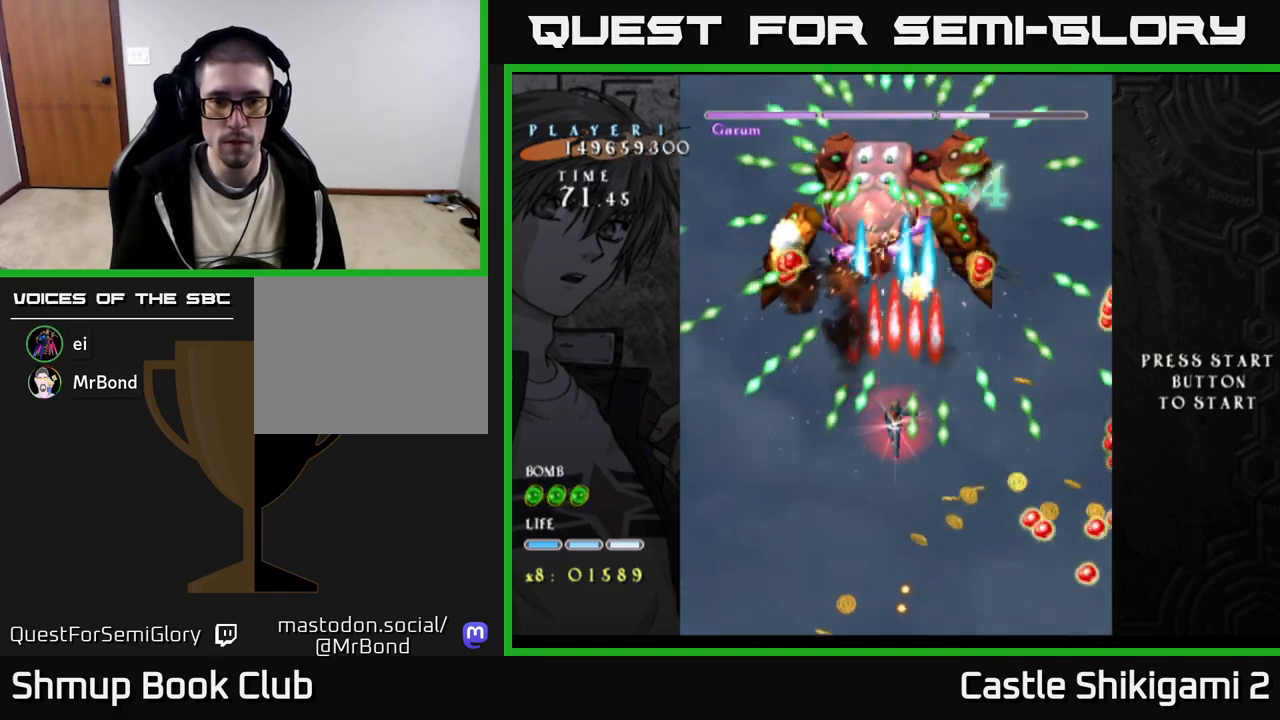
{"buttons": ["B"], "right_stick": "center", "events": [[133, "DPAD_DOWN", "down"], [350, "DPAD_DOWN", "up"]]}
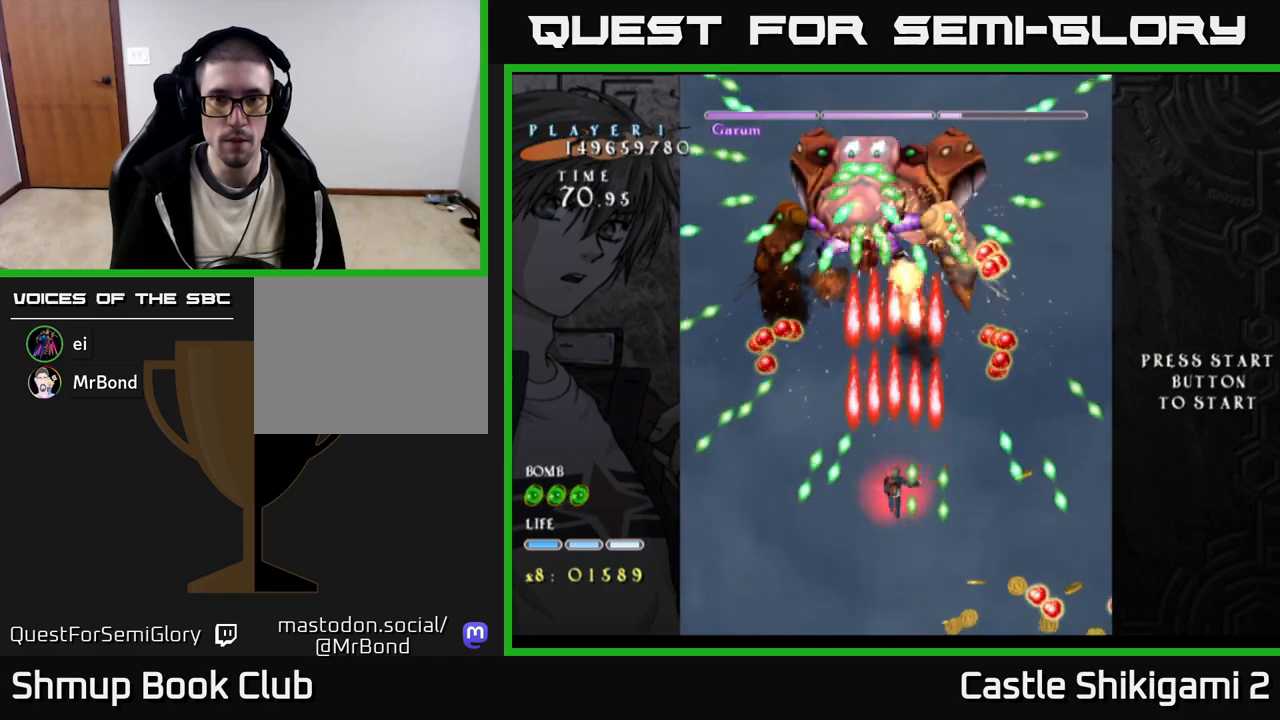
{"buttons": ["X"], "right_stick": "center", "events": [[17, "DPAD_DOWN", "down"], [100, "DPAD_DOWN", "up"], [200, "X", "down"], [233, "B", "up"]]}
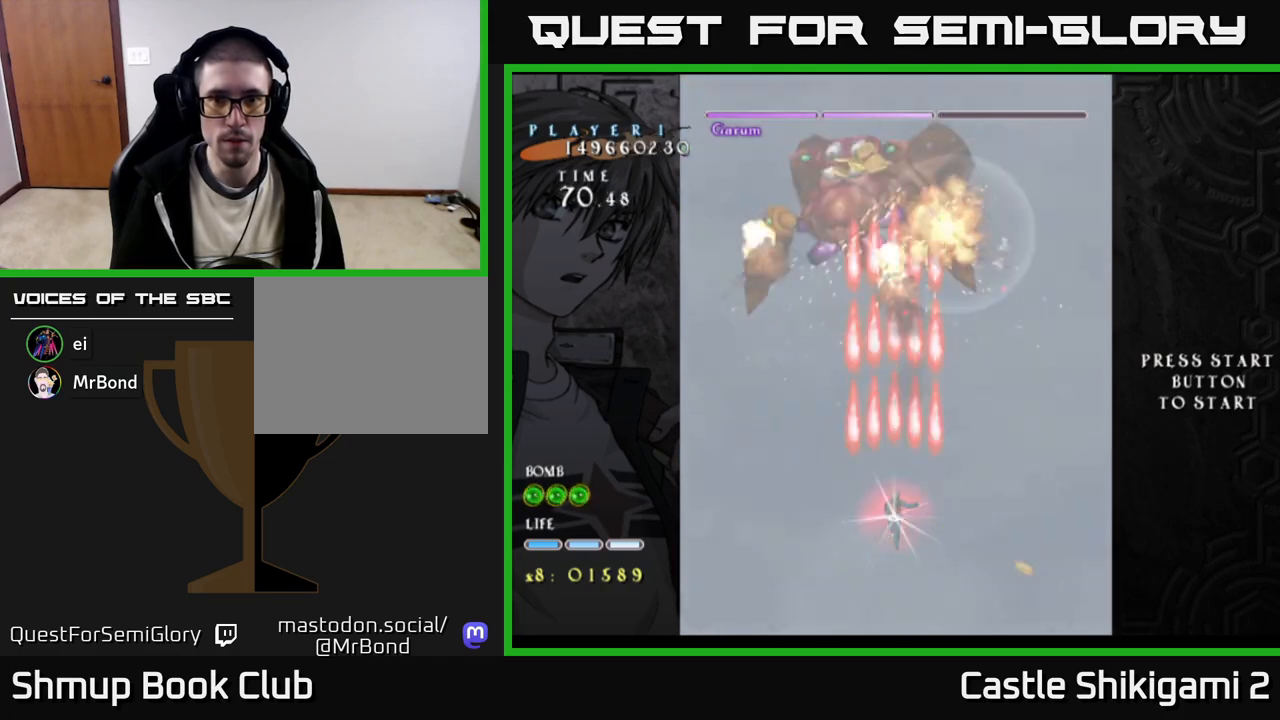
{"buttons": ["X", "DPAD_UP"], "right_stick": "center", "events": [[83, "DPAD_RIGHT", "down"], [117, "DPAD_UP", "down"], [200, "DPAD_RIGHT", "up"], [400, "DPAD_RIGHT", "down"], [467, "DPAD_RIGHT", "up"]]}
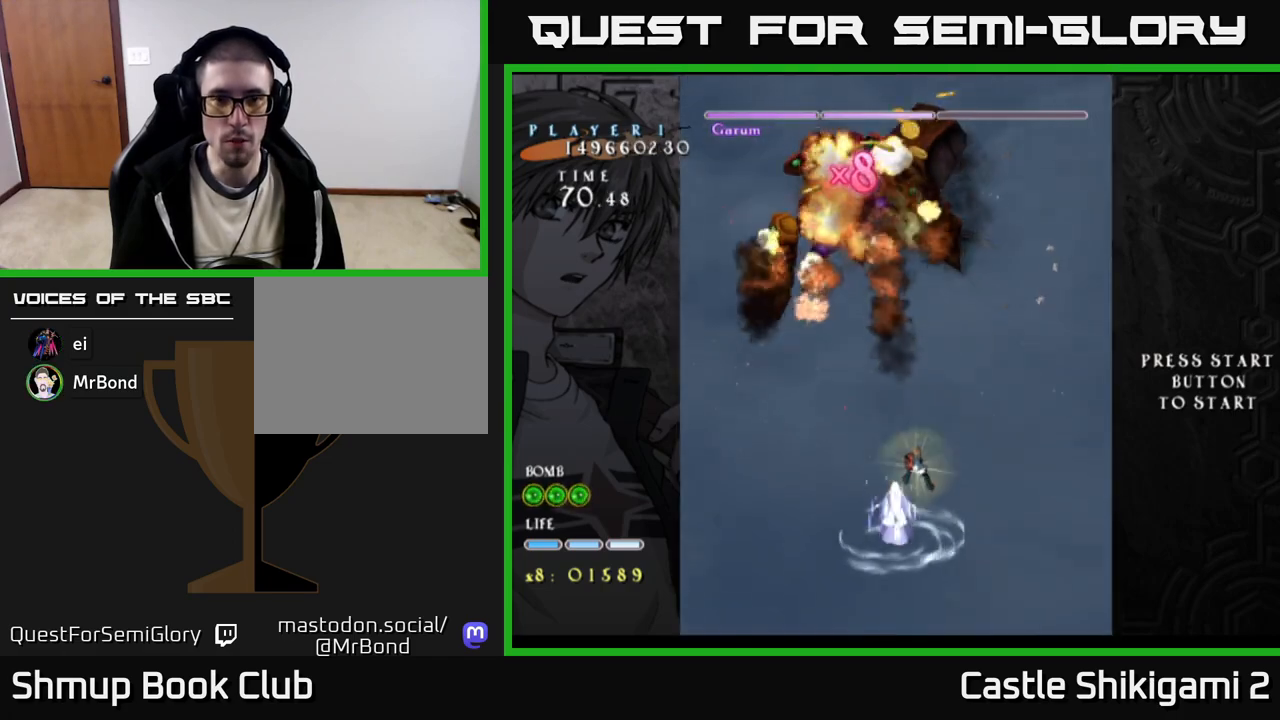
{"buttons": ["DPAD_UP", "DPAD_LEFT"], "right_stick": "center", "events": [[67, "DPAD_LEFT", "down"], [233, "DPAD_LEFT", "up"], [267, "X", "up"], [367, "DPAD_LEFT", "down"]]}
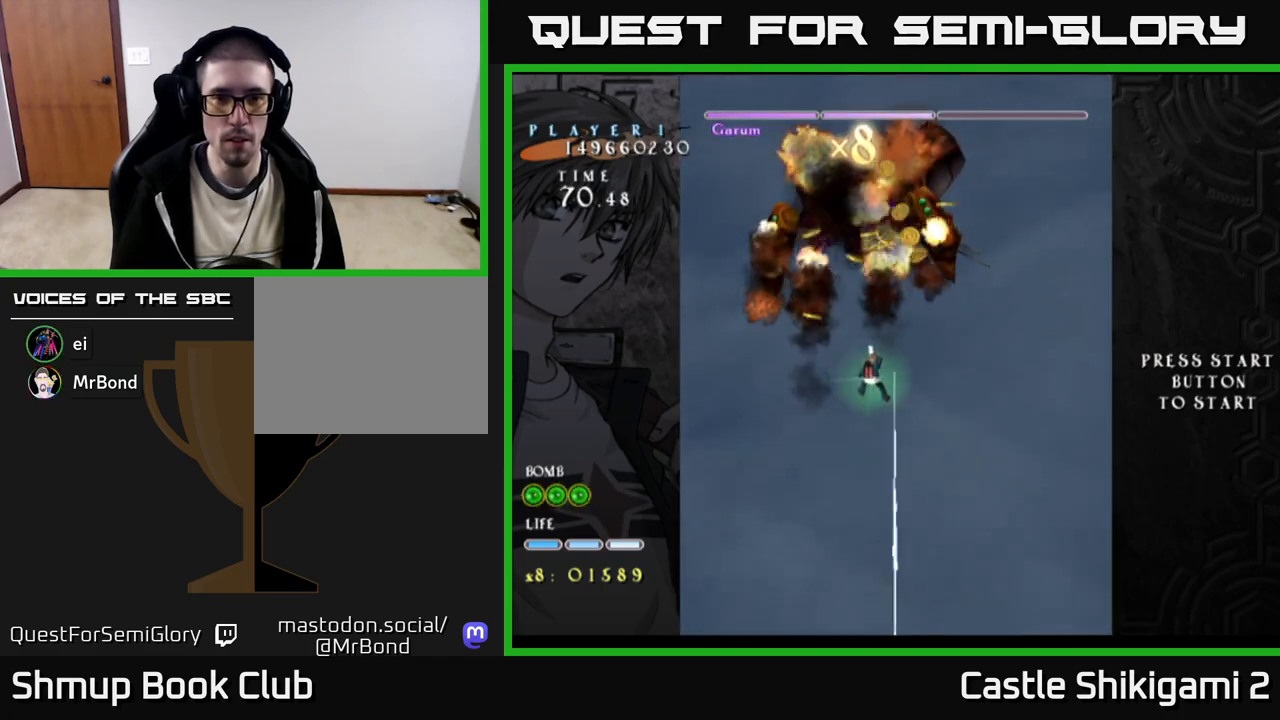
{"buttons": ["DPAD_DOWN", "DPAD_RIGHT"], "right_stick": "center", "events": [[150, "DPAD_LEFT", "up"], [250, "DPAD_RIGHT", "down"], [283, "DPAD_UP", "up"], [367, "DPAD_DOWN", "down"]]}